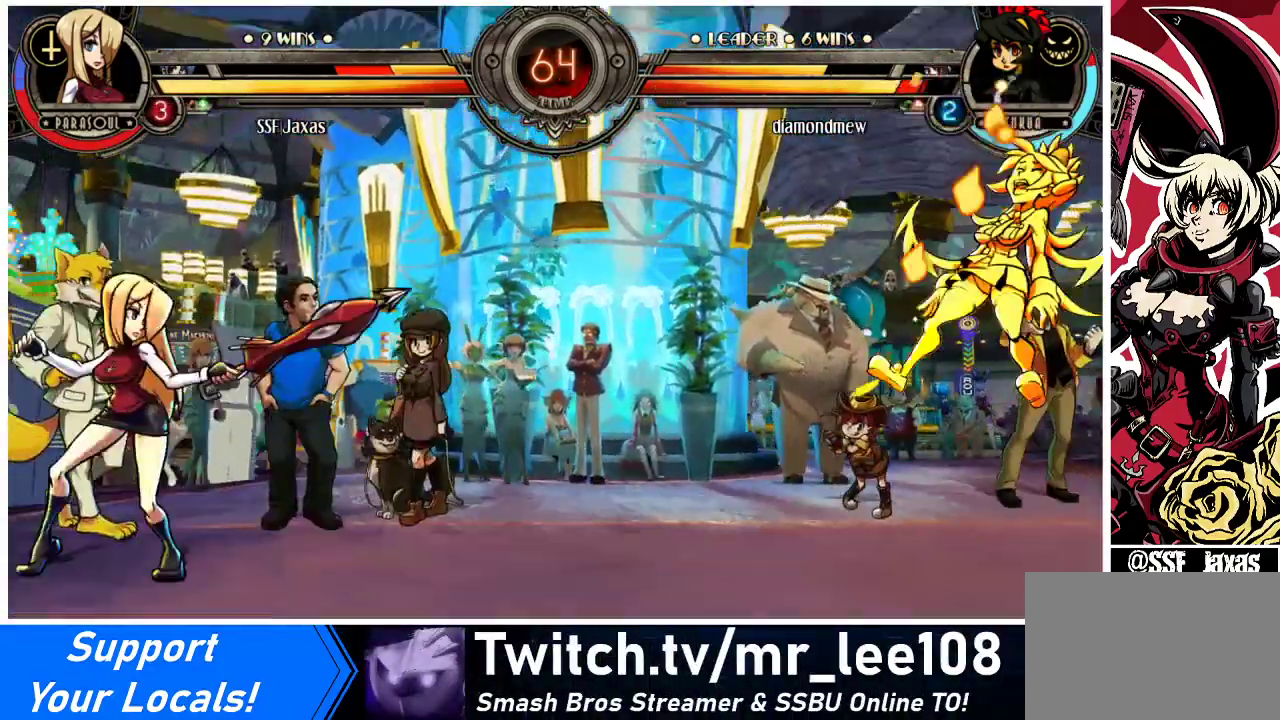
Gameplay with a controller (arcade stick); each line is a JSON object with the inputs held at the frame after it. "events" lists button and stick changes between this image and that frame as [ms after this image, input, new state], when the widget could be followed in between. Not read: L3 R3.
{"buttons": ["DPAD_DOWN", "DPAD_LEFT"], "events": [[133, "DPAD_DOWN", "down"]]}
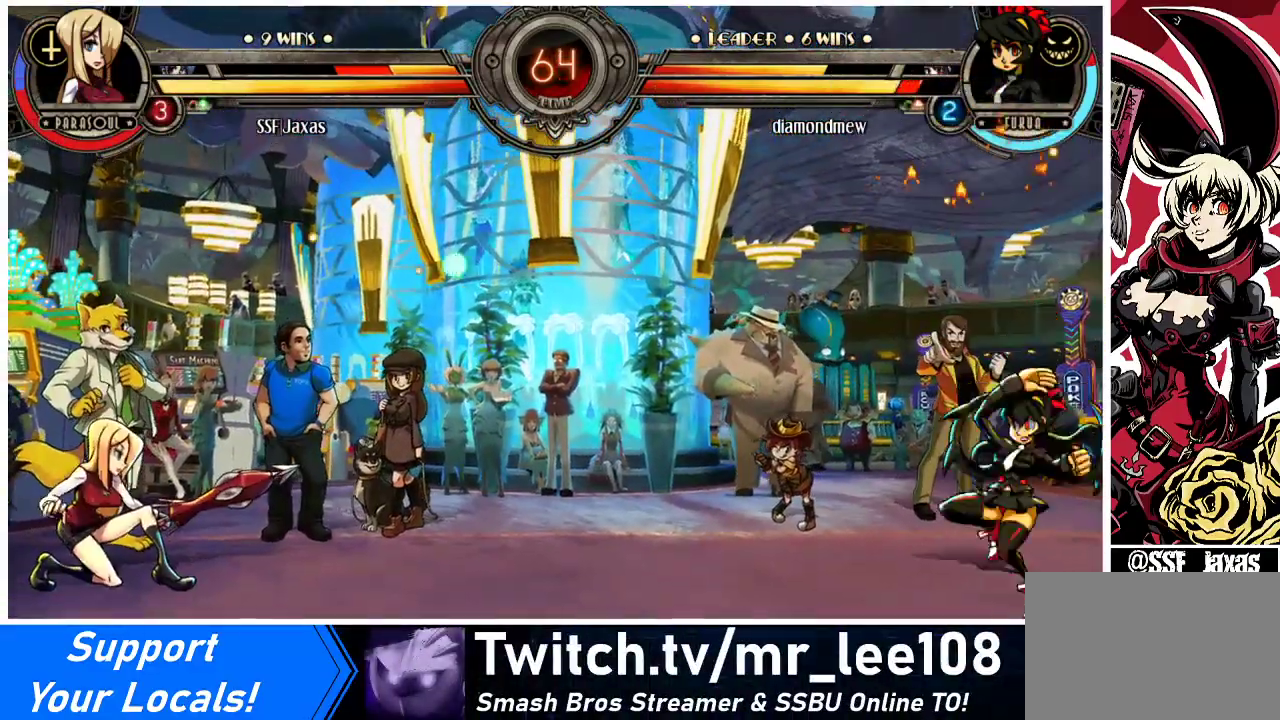
{"buttons": ["R1", "DPAD_RIGHT"], "events": [[433, "DPAD_DOWN", "up"], [433, "DPAD_LEFT", "up"], [433, "DPAD_RIGHT", "down"], [467, "R1", "down"]]}
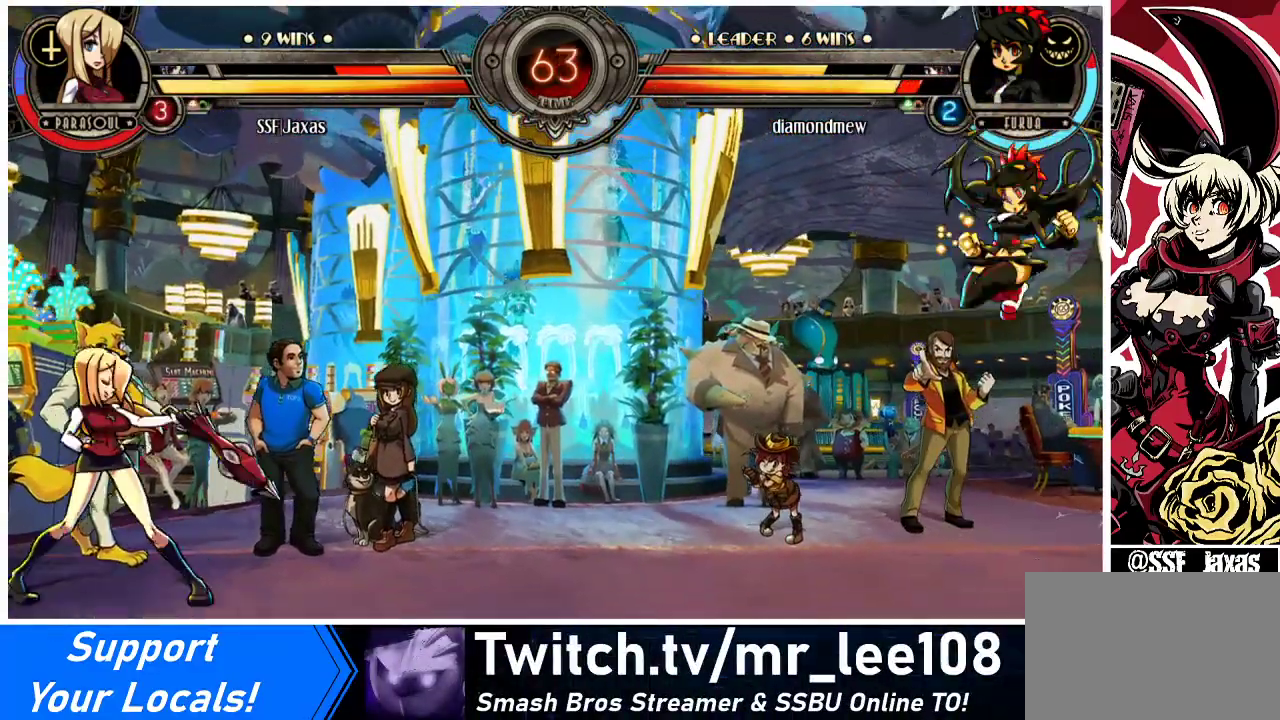
{"buttons": [], "events": [[67, "R1", "up"], [167, "DPAD_RIGHT", "up"]]}
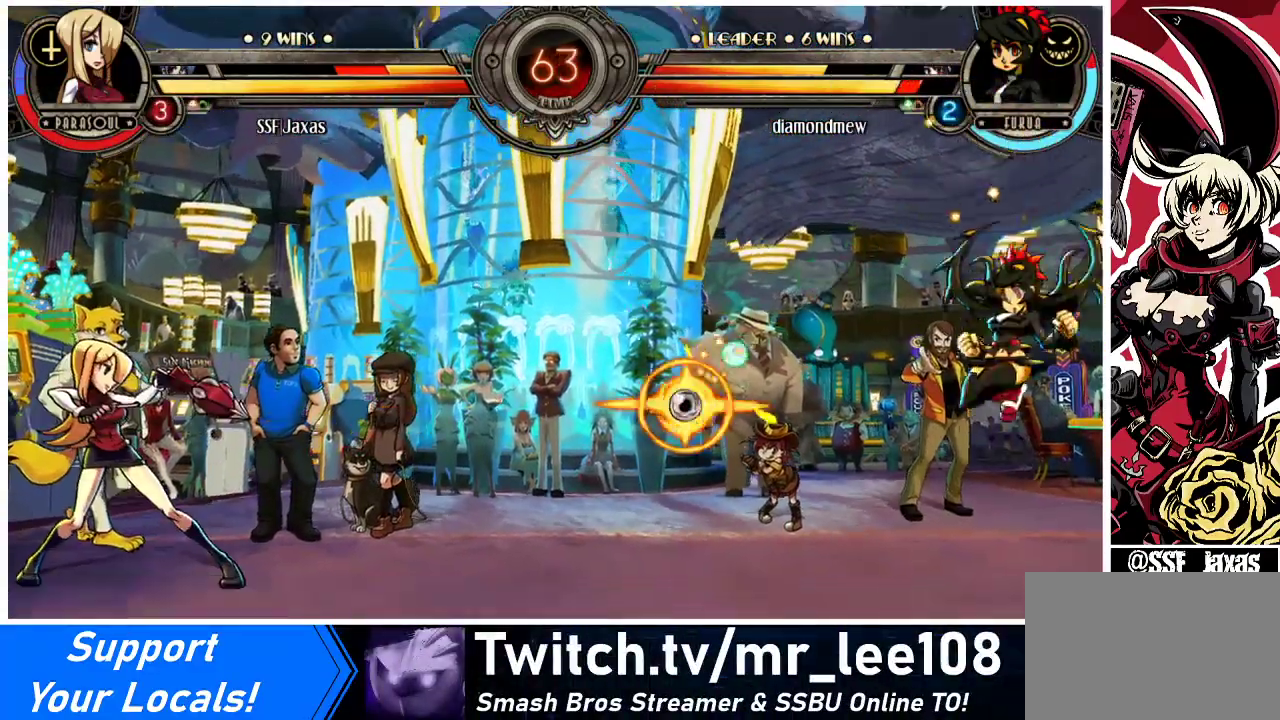
{"buttons": [], "events": [[67, "DPAD_DOWN", "down"], [133, "DPAD_LEFT", "down"], [200, "DPAD_DOWN", "up"], [233, "CIRCLE", "down"], [267, "CIRCLE", "up"], [300, "DPAD_LEFT", "up"]]}
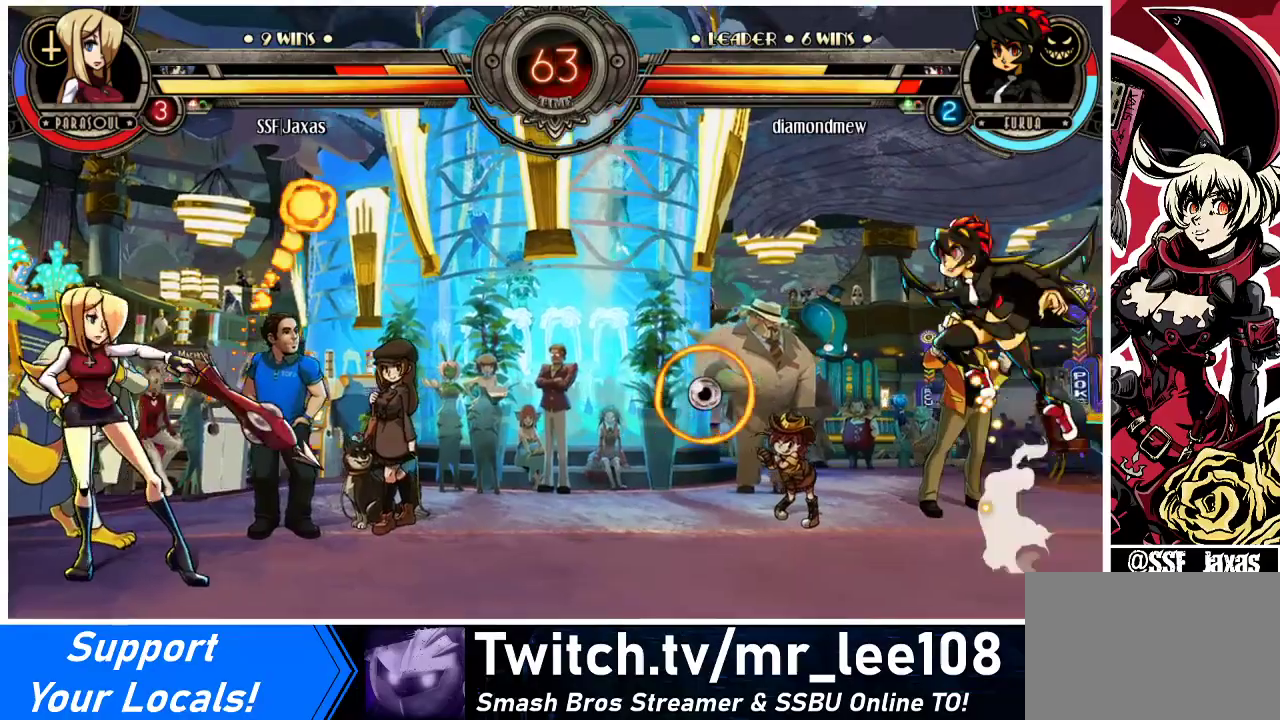
{"buttons": [], "events": [[200, "DPAD_DOWN", "down"], [233, "DPAD_LEFT", "down"], [267, "DPAD_DOWN", "up"], [267, "R2", "down"], [333, "R2", "up"], [367, "DPAD_LEFT", "up"]]}
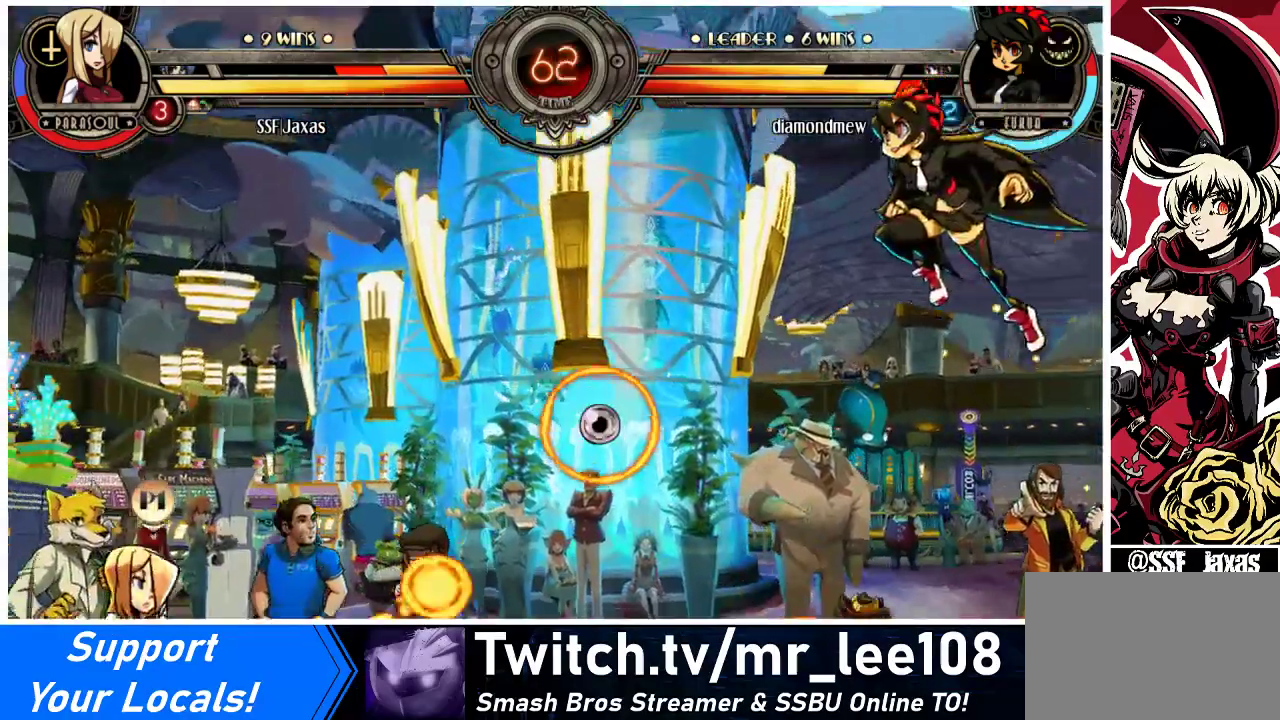
{"buttons": ["DPAD_RIGHT"], "events": [[400, "DPAD_RIGHT", "down"], [433, "DPAD_RIGHT", "up"], [500, "DPAD_RIGHT", "down"]]}
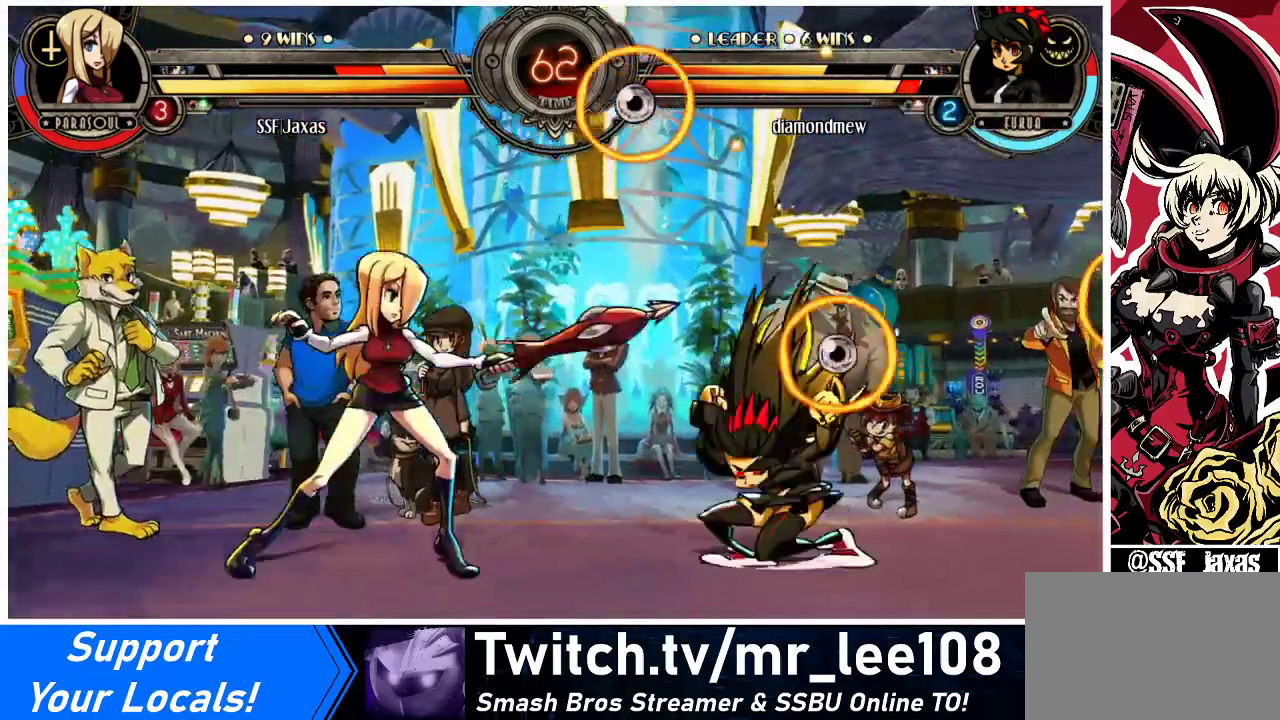
{"buttons": ["SQUARE"], "events": [[267, "DPAD_RIGHT", "up"], [267, "SQUARE", "down"], [367, "SQUARE", "up"], [467, "SQUARE", "down"]]}
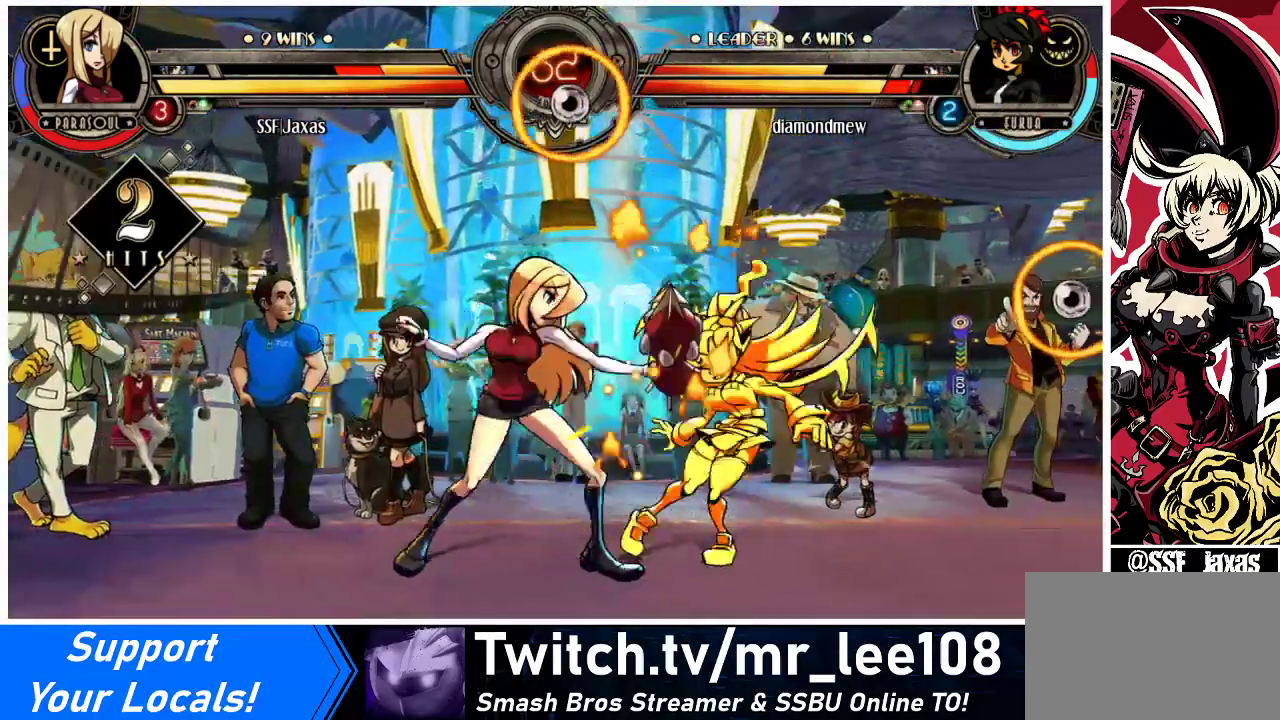
{"buttons": [], "events": [[33, "SQUARE", "up"], [167, "SQUARE", "down"], [267, "SQUARE", "up"], [400, "CIRCLE", "down"], [500, "CIRCLE", "up"]]}
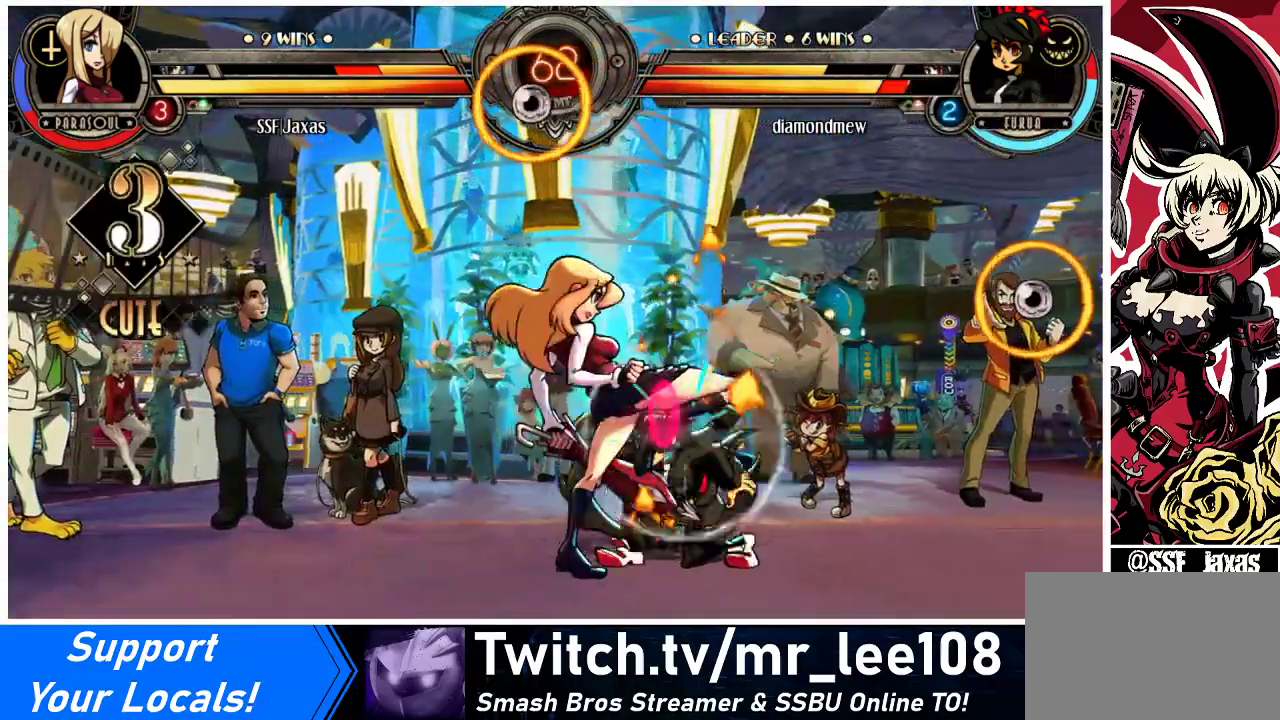
{"buttons": [], "events": [[100, "CIRCLE", "down"], [200, "CIRCLE", "up"]]}
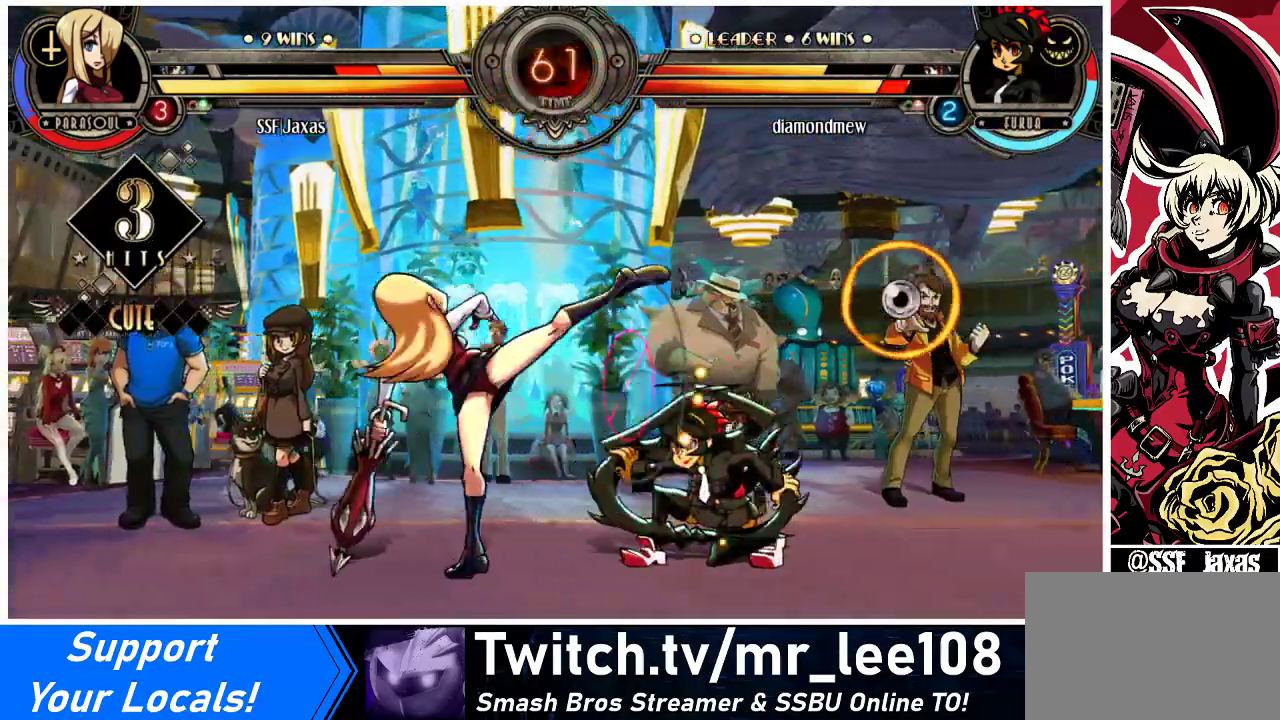
{"buttons": ["DPAD_DOWN", "DPAD_LEFT"], "events": [[133, "DPAD_LEFT", "down"], [233, "DPAD_DOWN", "down"]]}
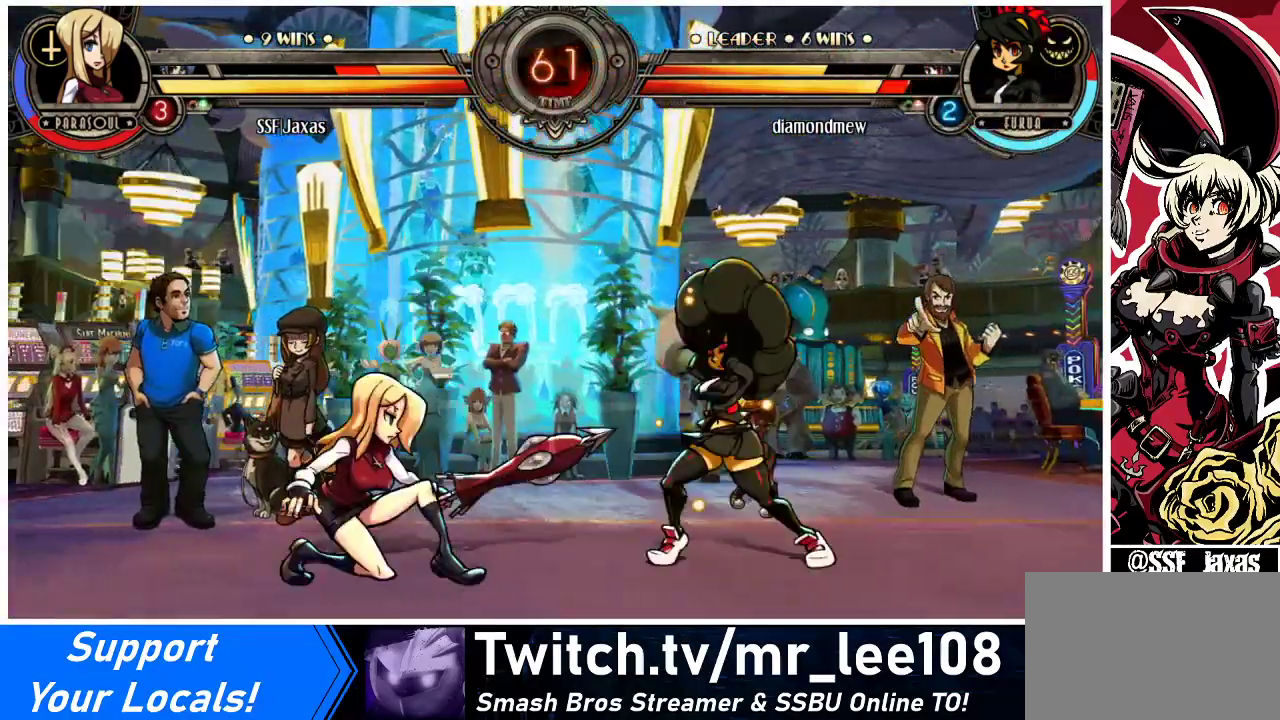
{"buttons": ["DPAD_DOWN", "DPAD_LEFT"], "events": [[167, "CROSS", "down"], [300, "CROSS", "up"]]}
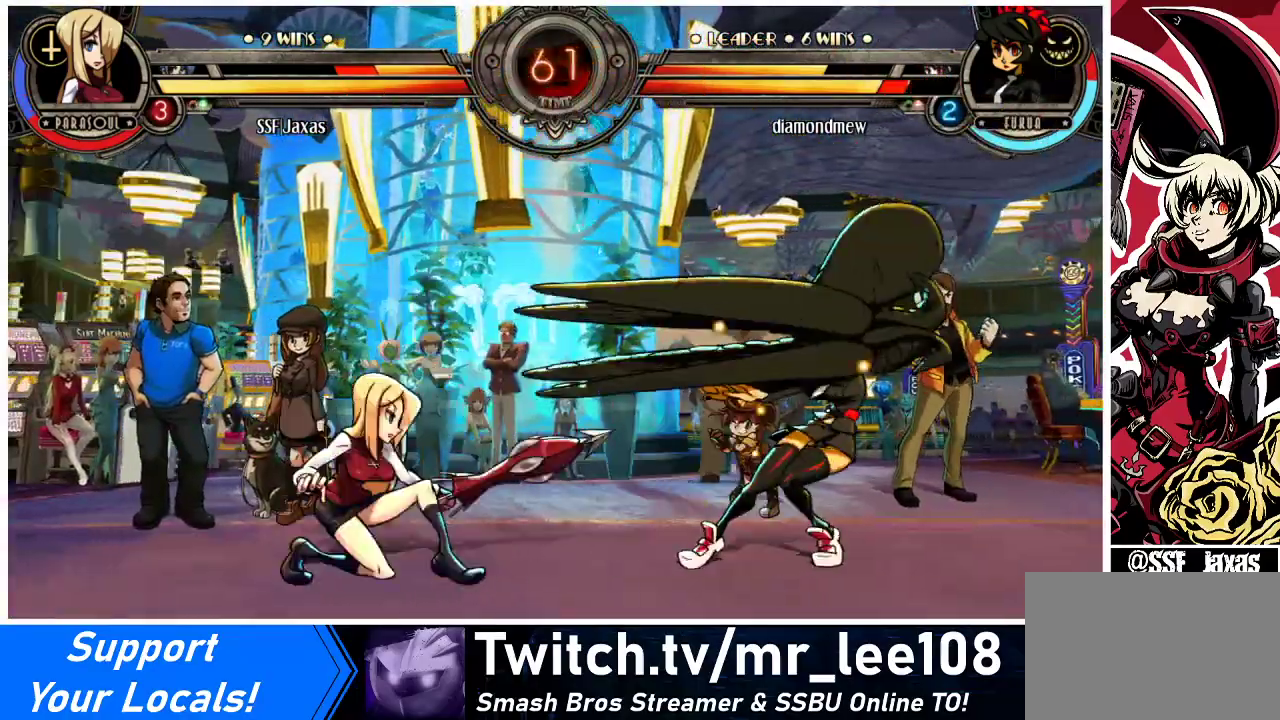
{"buttons": ["CROSS"], "events": [[100, "DPAD_DOWN", "up"], [100, "DPAD_LEFT", "up"], [167, "DPAD_RIGHT", "down"], [233, "DPAD_RIGHT", "up"], [267, "DPAD_RIGHT", "down"], [367, "DPAD_DOWN", "down"], [400, "CROSS", "down"], [400, "DPAD_RIGHT", "up"], [467, "DPAD_DOWN", "up"]]}
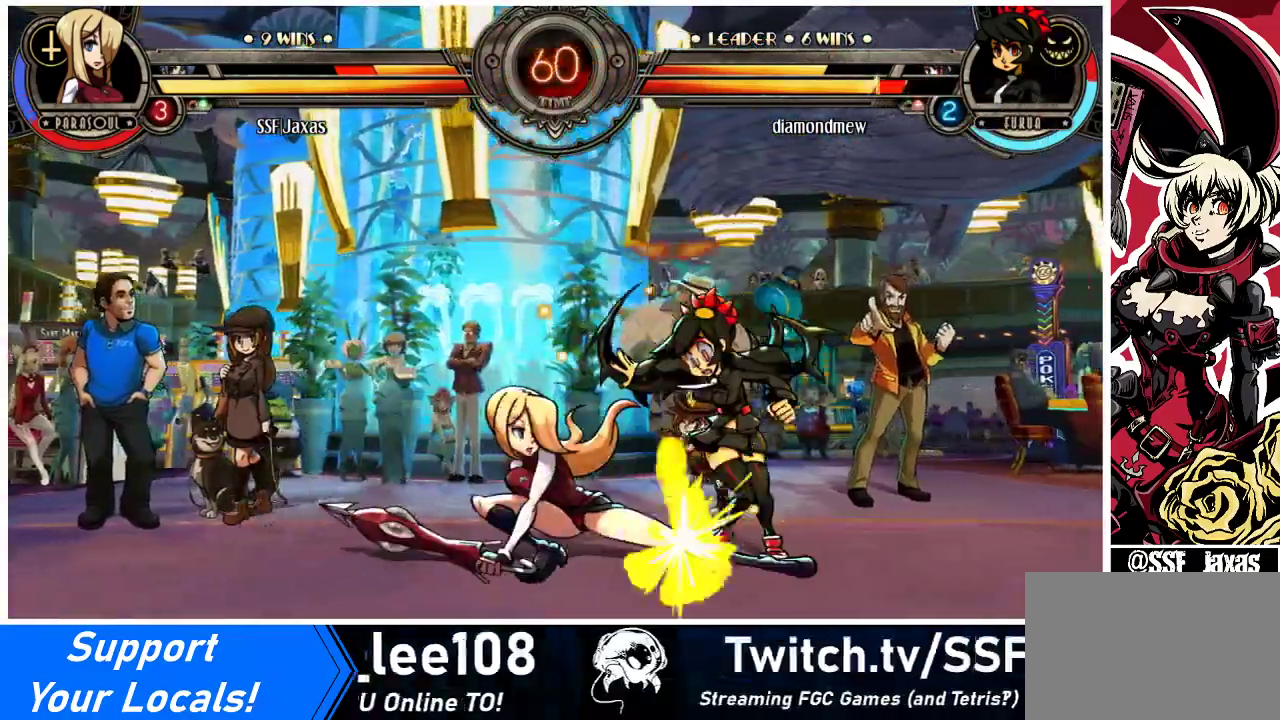
{"buttons": ["R2"], "events": [[33, "CROSS", "up"], [133, "CIRCLE", "down"], [267, "CIRCLE", "up"], [367, "DPAD_DOWN", "down"], [500, "DPAD_DOWN", "up"], [500, "R2", "down"]]}
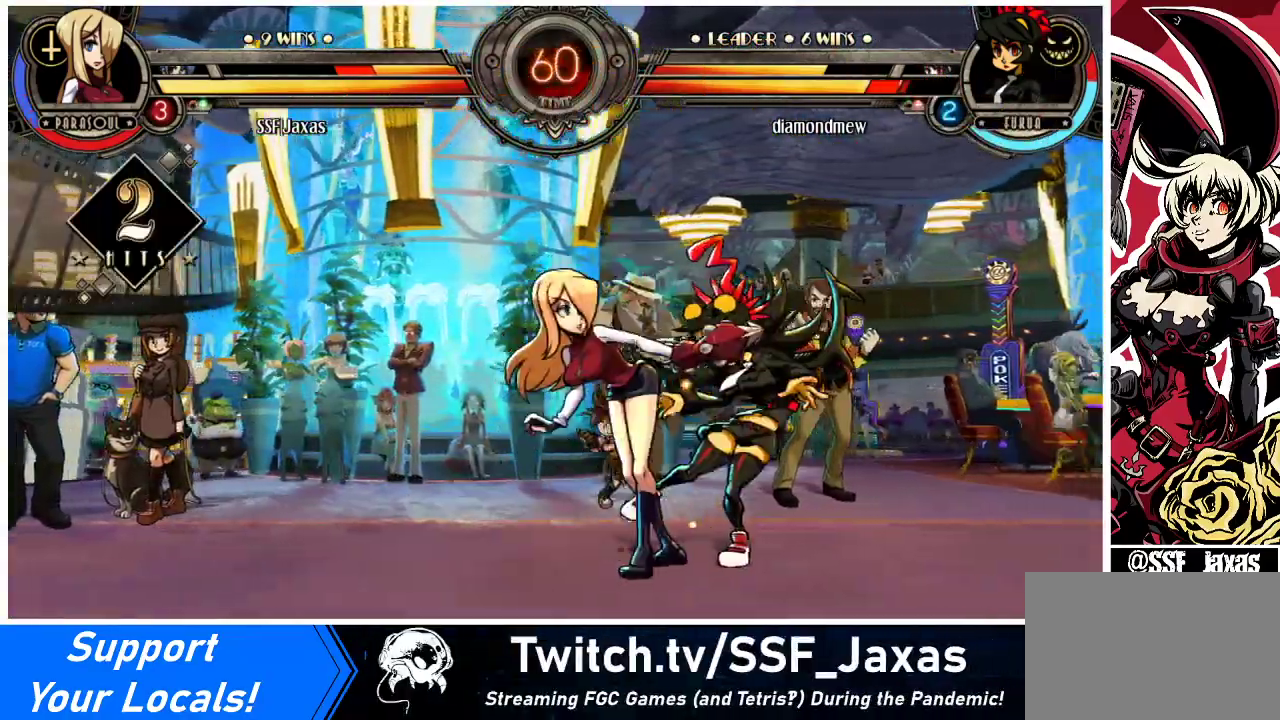
{"buttons": [], "events": [[133, "R2", "up"], [367, "R2", "down"], [500, "R2", "up"]]}
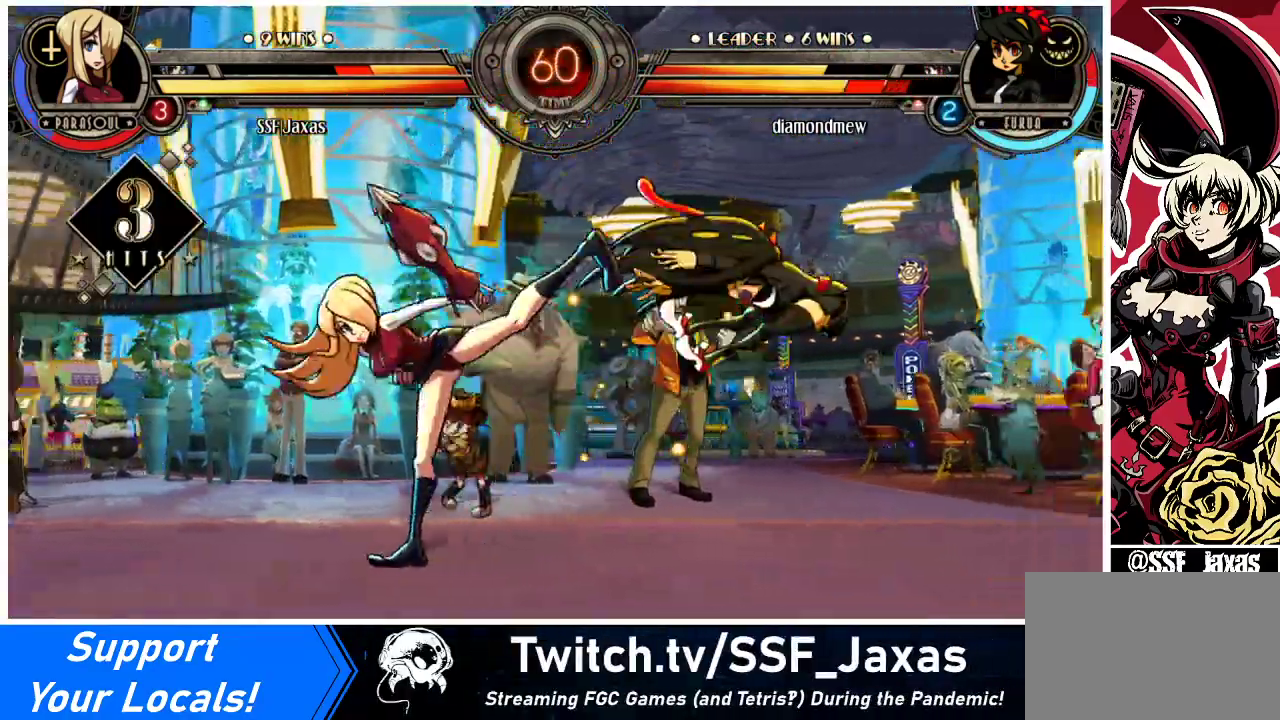
{"buttons": ["DPAD_RIGHT"], "events": [[267, "DPAD_RIGHT", "down"], [333, "DPAD_RIGHT", "up"], [400, "DPAD_RIGHT", "down"]]}
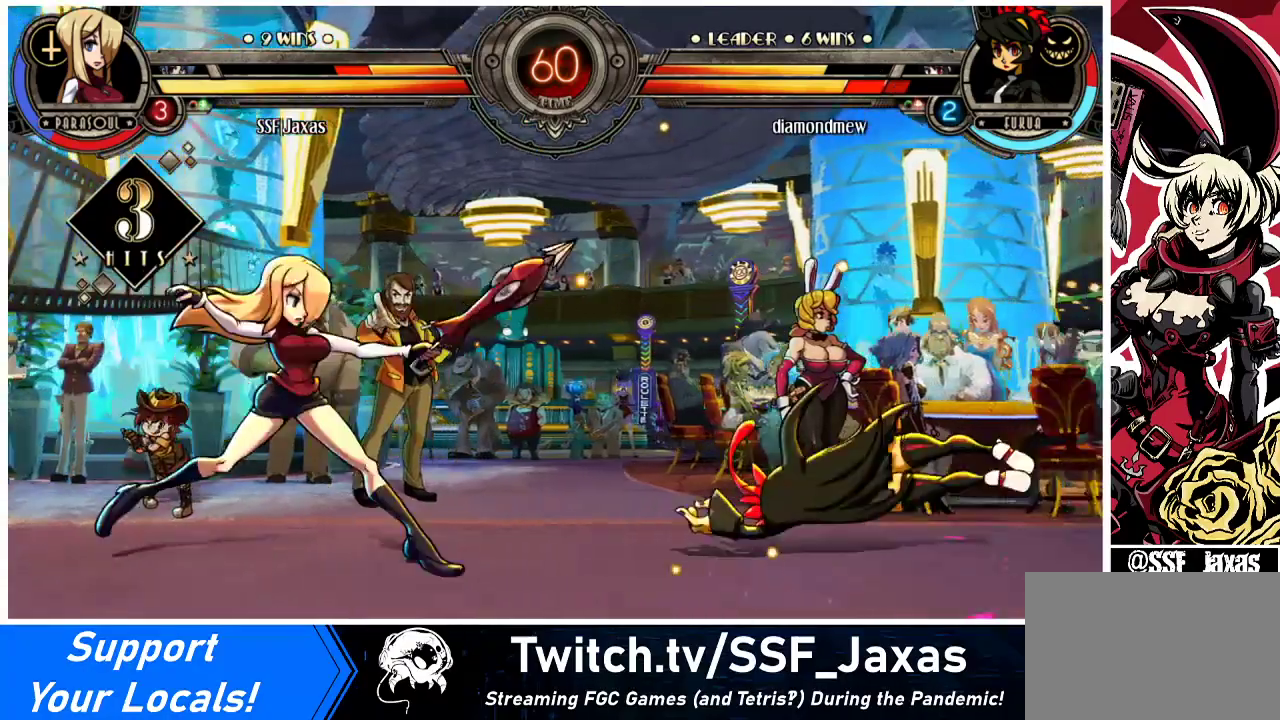
{"buttons": [], "events": [[100, "DPAD_RIGHT", "up"], [200, "DPAD_RIGHT", "down"], [267, "DPAD_RIGHT", "up"], [333, "DPAD_RIGHT", "down"], [433, "DPAD_RIGHT", "up"]]}
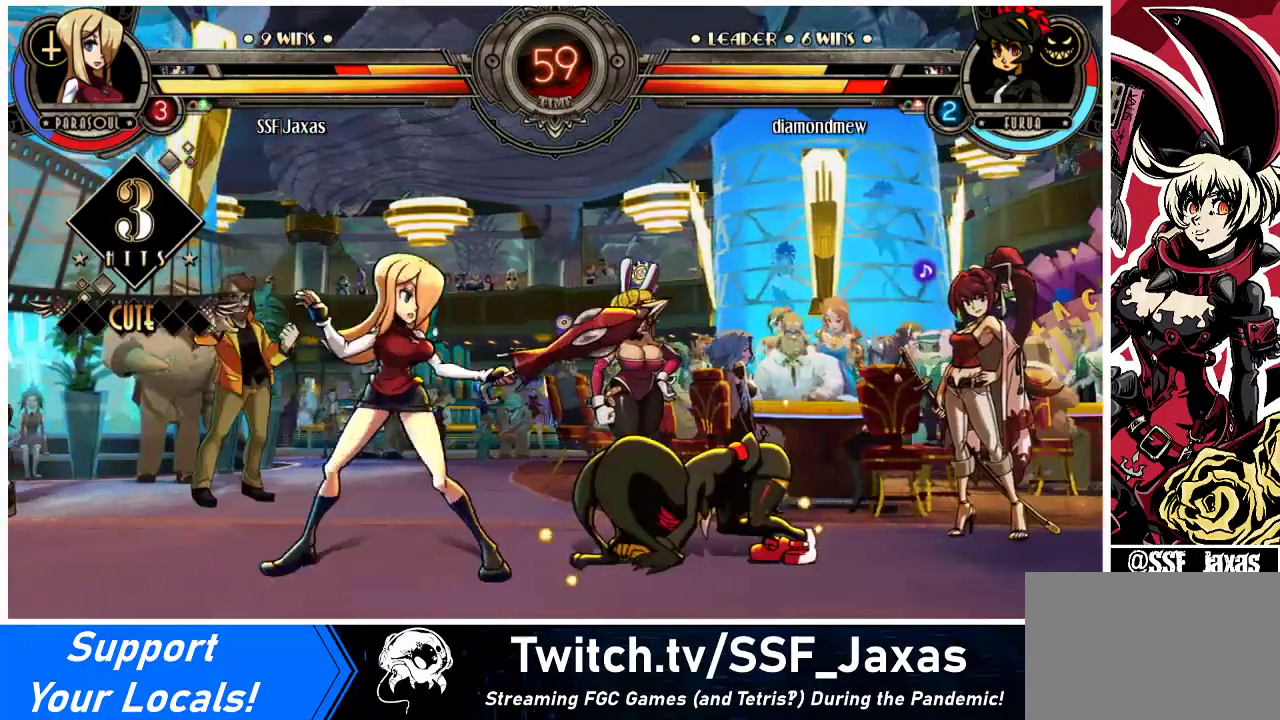
{"buttons": ["CROSS", "SQUARE", "DPAD_RIGHT"], "events": [[67, "DPAD_RIGHT", "down"], [133, "DPAD_RIGHT", "up"], [200, "DPAD_RIGHT", "down"], [433, "CROSS", "down"], [433, "SQUARE", "down"]]}
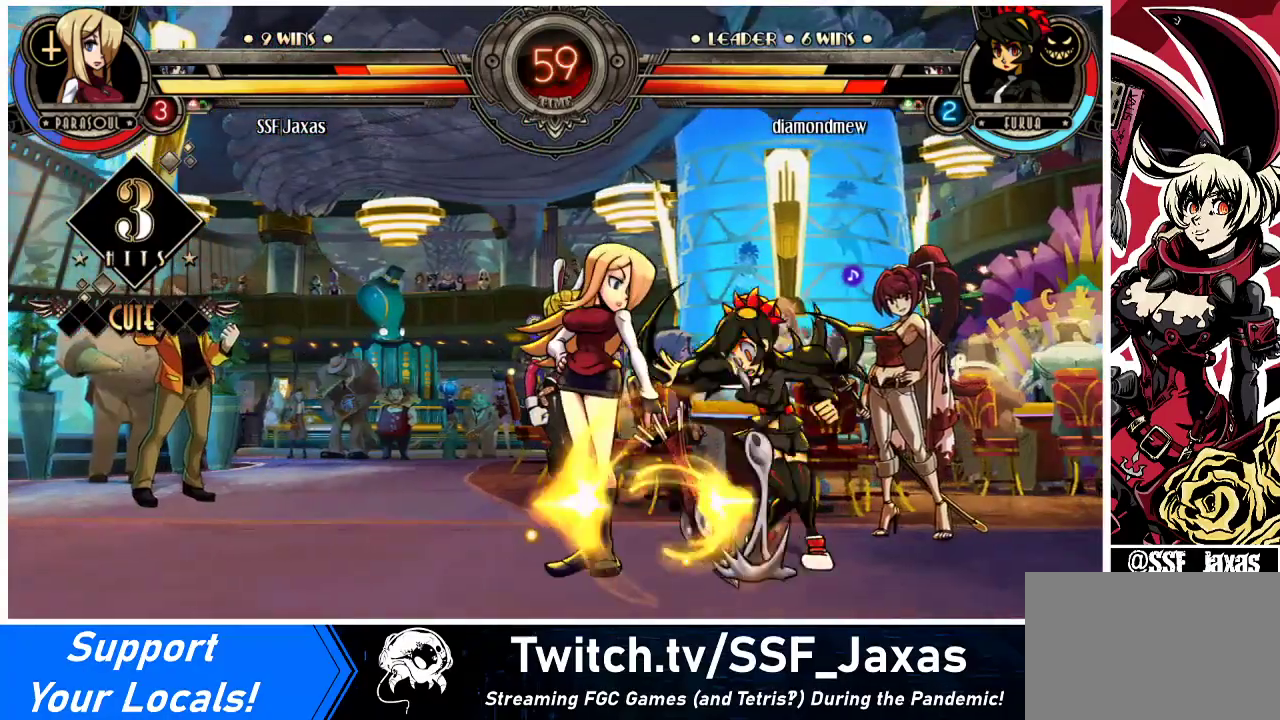
{"buttons": ["DPAD_RIGHT"], "events": [[67, "SQUARE", "up"], [100, "CROSS", "up"]]}
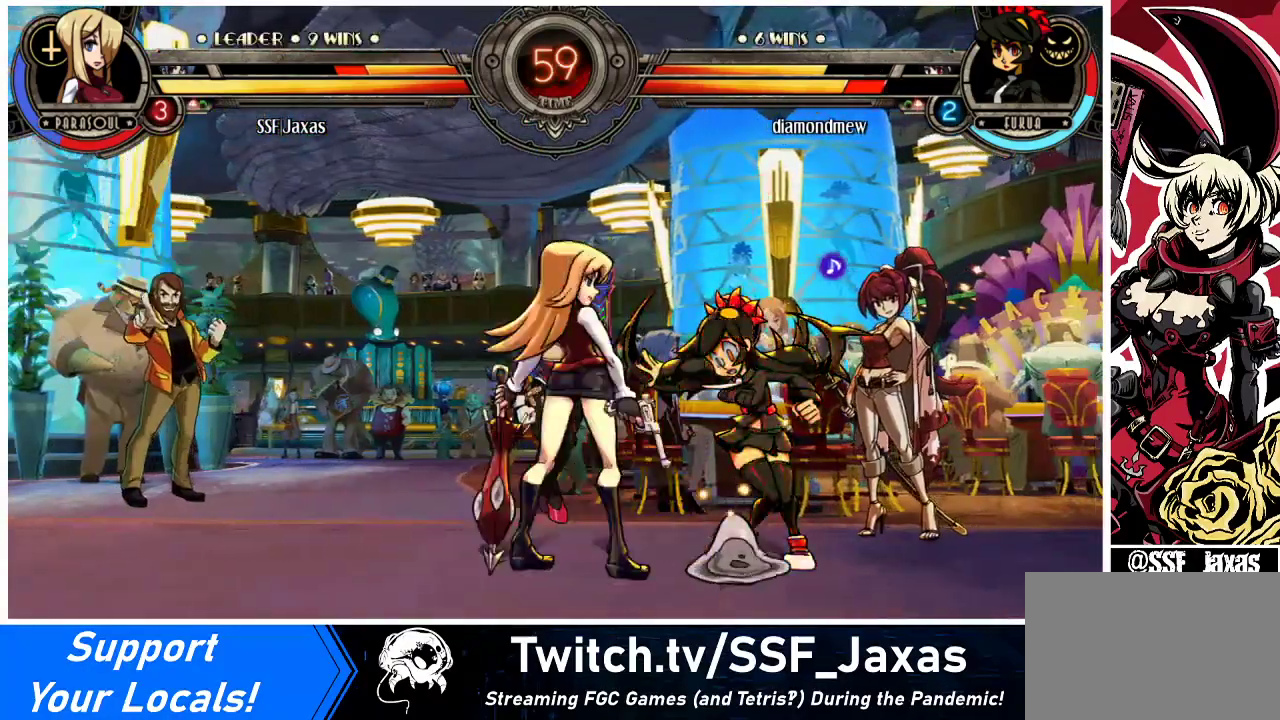
{"buttons": [], "events": [[33, "DPAD_RIGHT", "up"]]}
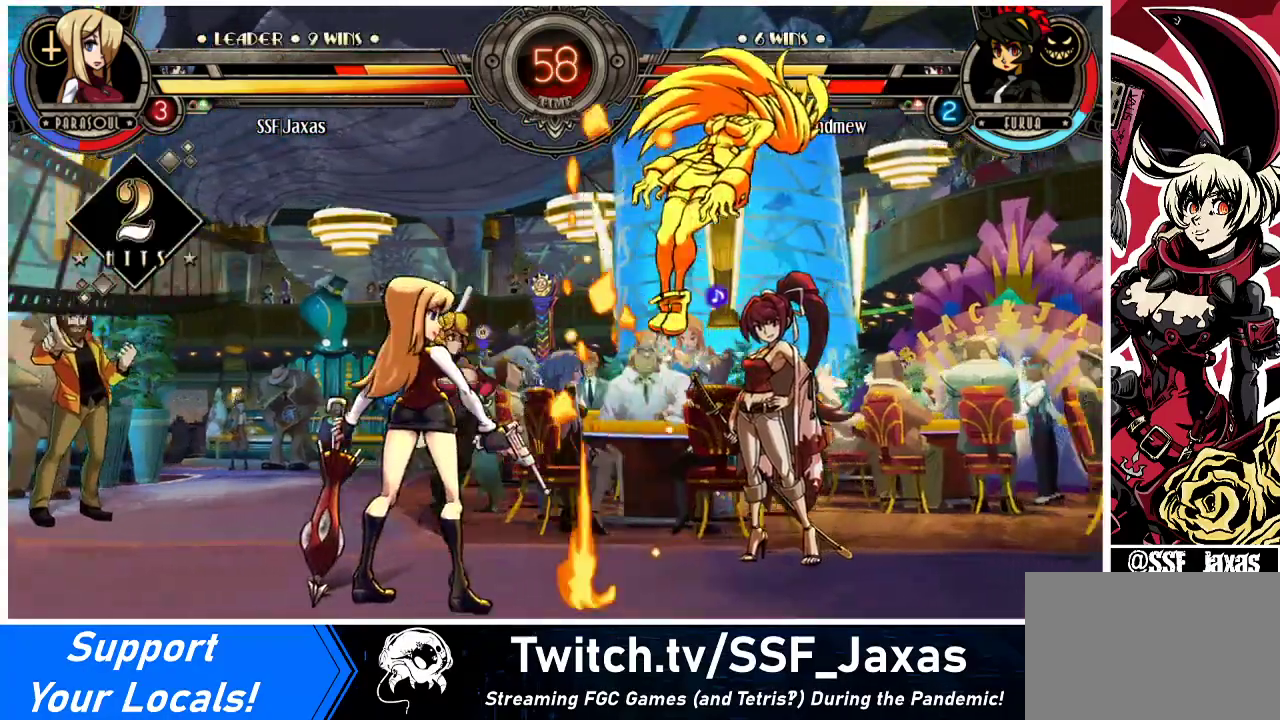
{"buttons": [], "events": [[400, "DPAD_RIGHT", "down"], [467, "DPAD_RIGHT", "up"]]}
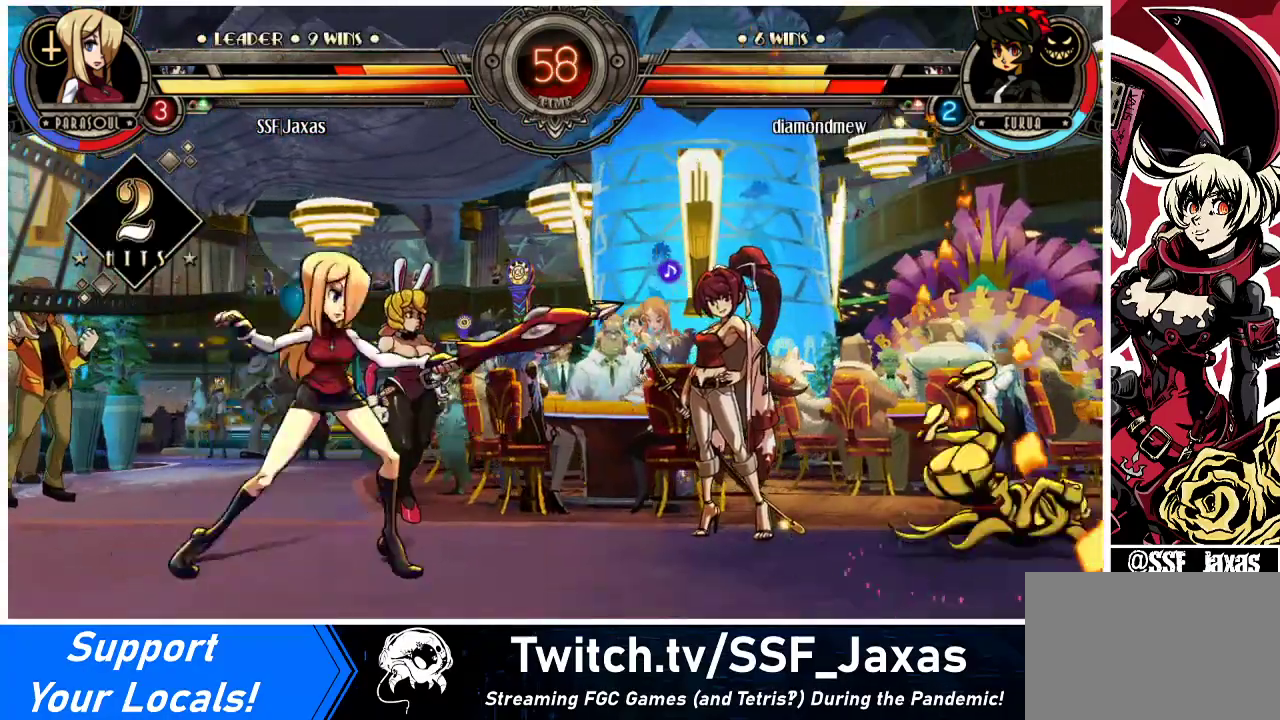
{"buttons": ["DPAD_RIGHT"], "events": [[33, "DPAD_RIGHT", "down"], [167, "DPAD_RIGHT", "up"], [333, "DPAD_RIGHT", "down"], [400, "DPAD_RIGHT", "up"], [433, "DPAD_RIGHT", "down"]]}
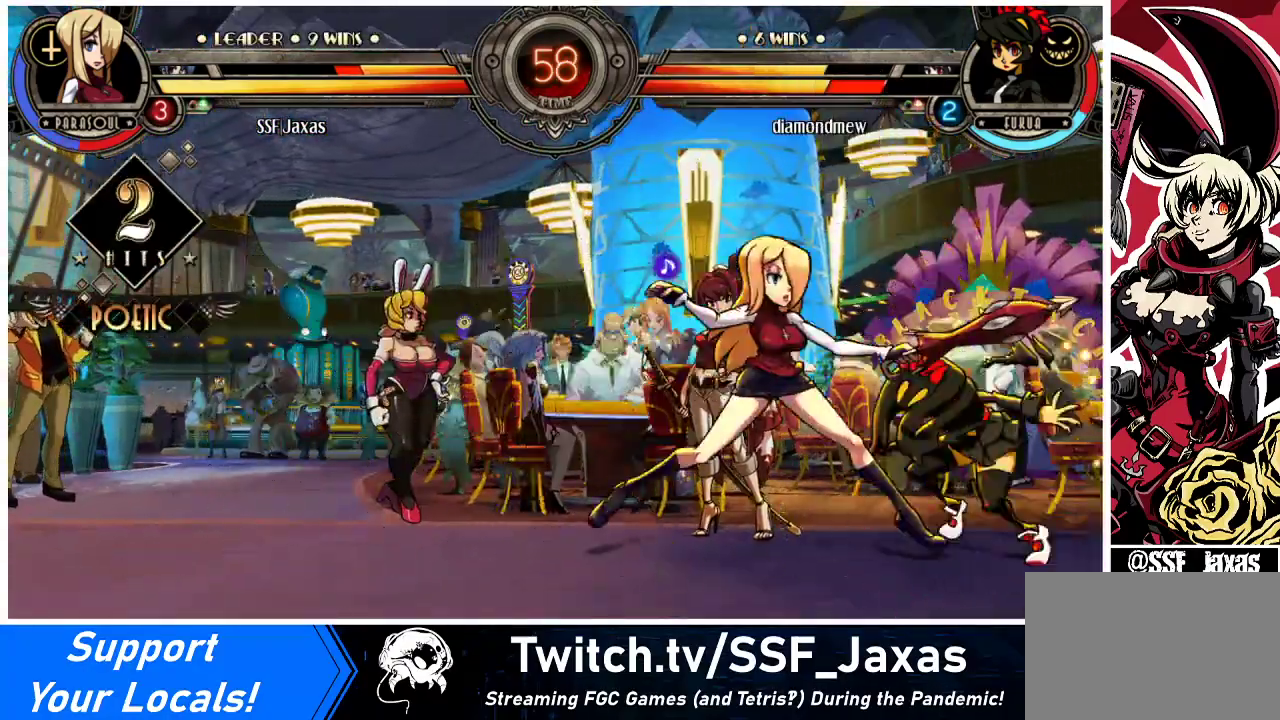
{"buttons": ["DPAD_RIGHT"], "events": [[167, "DPAD_DOWN", "down"], [167, "DPAD_RIGHT", "up"], [233, "CROSS", "down"], [333, "DPAD_DOWN", "up"], [367, "CROSS", "up"], [500, "DPAD_RIGHT", "down"]]}
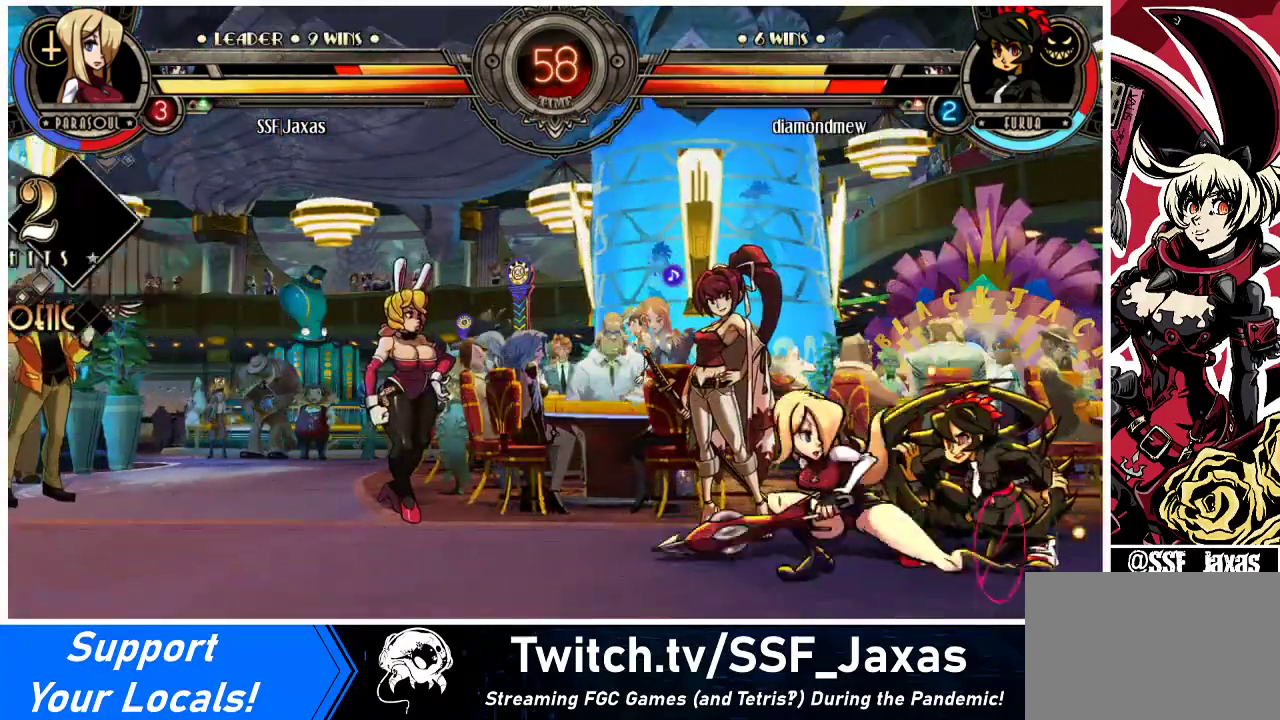
{"buttons": ["R2", "DPAD_DOWN"], "events": [[67, "DPAD_DOWN", "down"], [100, "DPAD_RIGHT", "up"], [167, "CIRCLE", "down"], [267, "CIRCLE", "up"], [433, "R2", "down"]]}
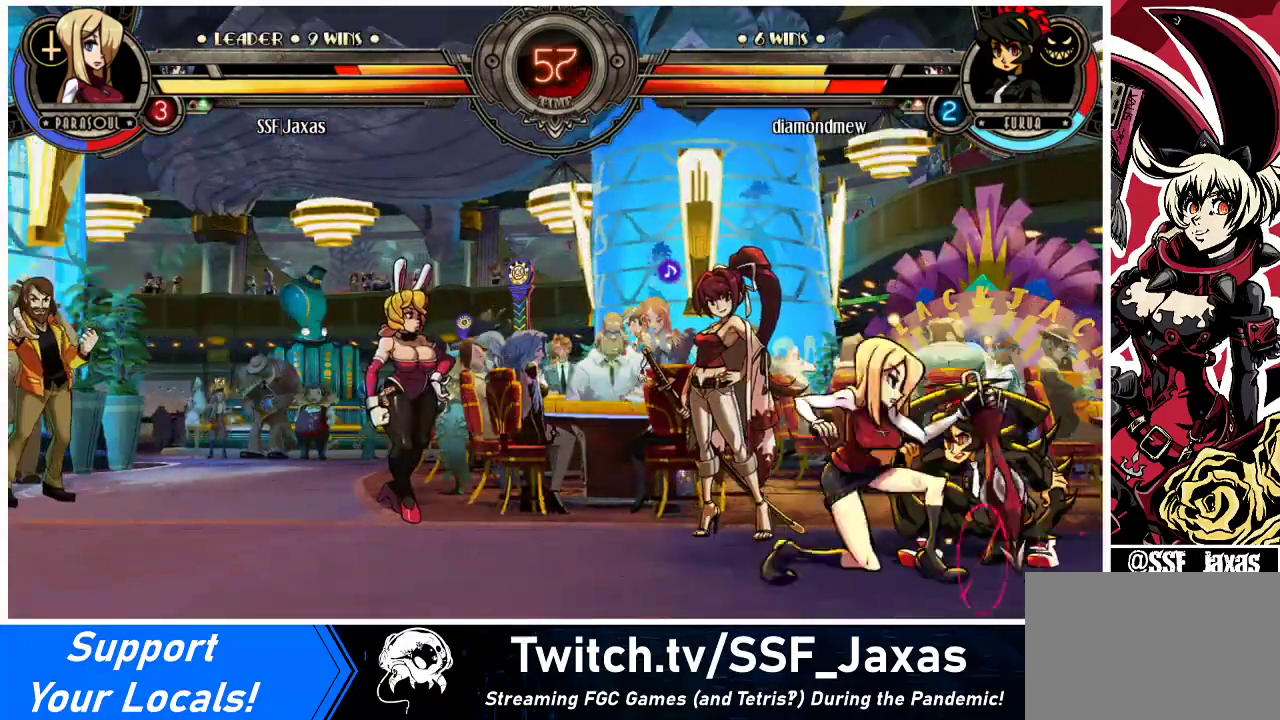
{"buttons": [], "events": [[100, "DPAD_DOWN", "up"], [100, "R2", "up"], [367, "DPAD_DOWN", "down"], [433, "DPAD_DOWN", "up"]]}
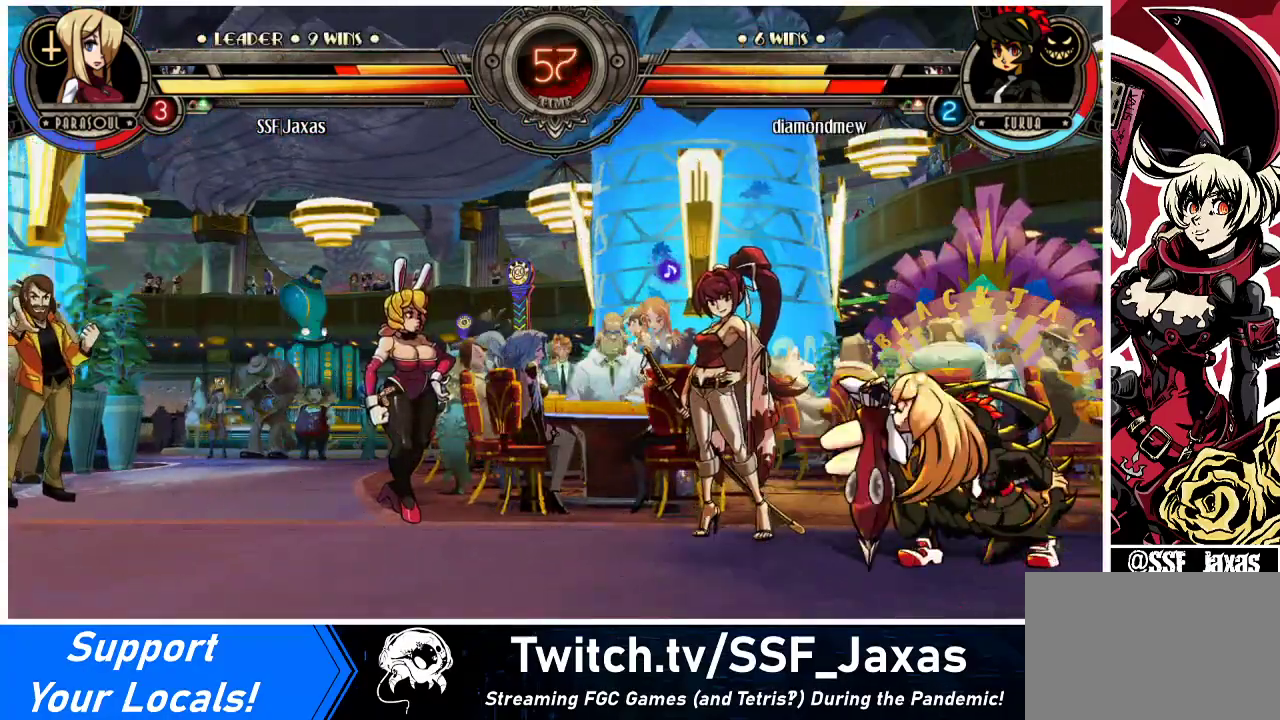
{"buttons": ["DPAD_DOWN", "DPAD_LEFT"], "events": [[33, "DPAD_LEFT", "down"], [133, "DPAD_DOWN", "down"]]}
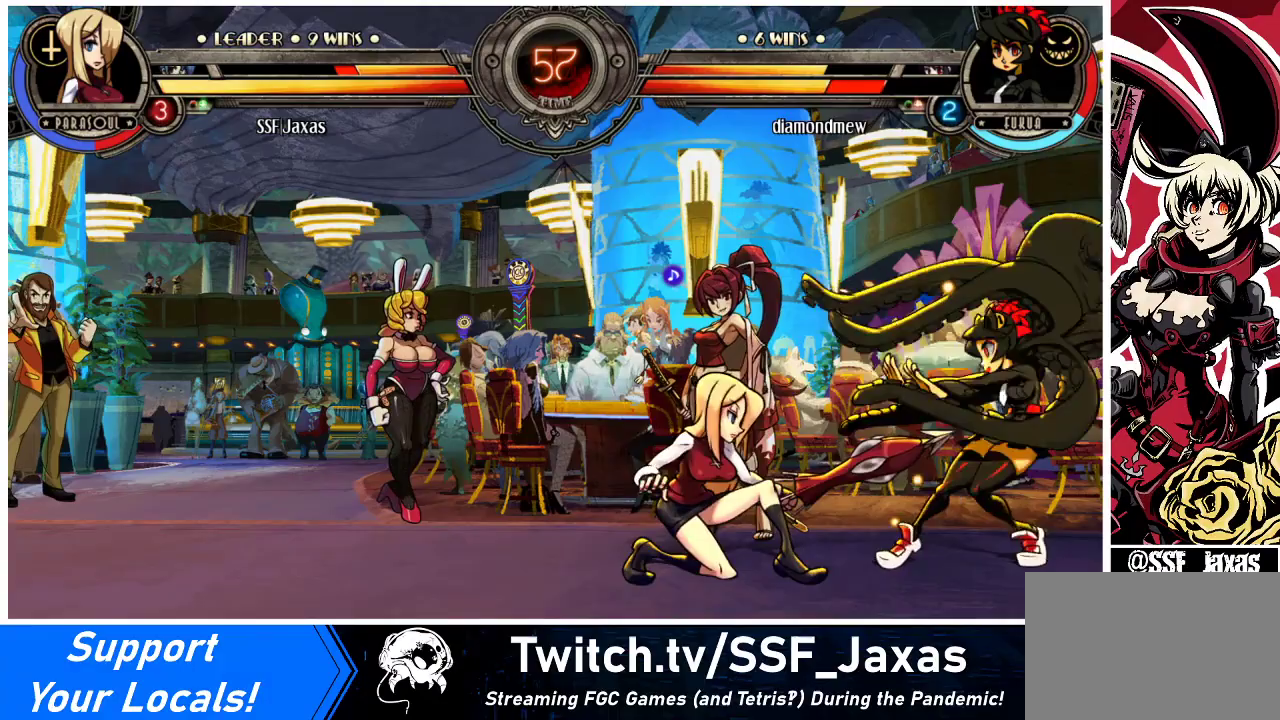
{"buttons": ["CIRCLE", "DPAD_DOWN"], "events": [[167, "CROSS", "down"], [267, "DPAD_LEFT", "up"], [300, "CROSS", "up"], [400, "CIRCLE", "down"]]}
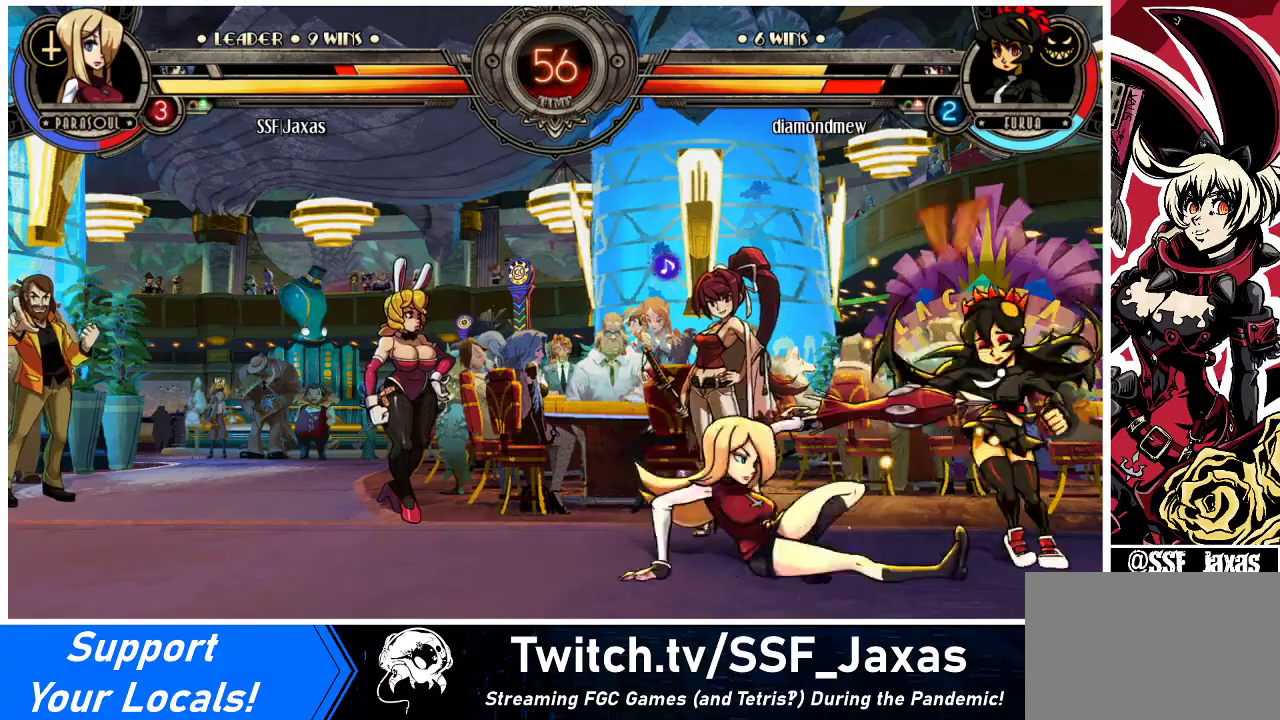
{"buttons": ["DPAD_UP", "DPAD_RIGHT"], "events": [[33, "CIRCLE", "up"], [67, "DPAD_RIGHT", "down"], [200, "R1", "down"], [333, "DPAD_DOWN", "up"], [367, "R1", "up"], [500, "DPAD_UP", "down"]]}
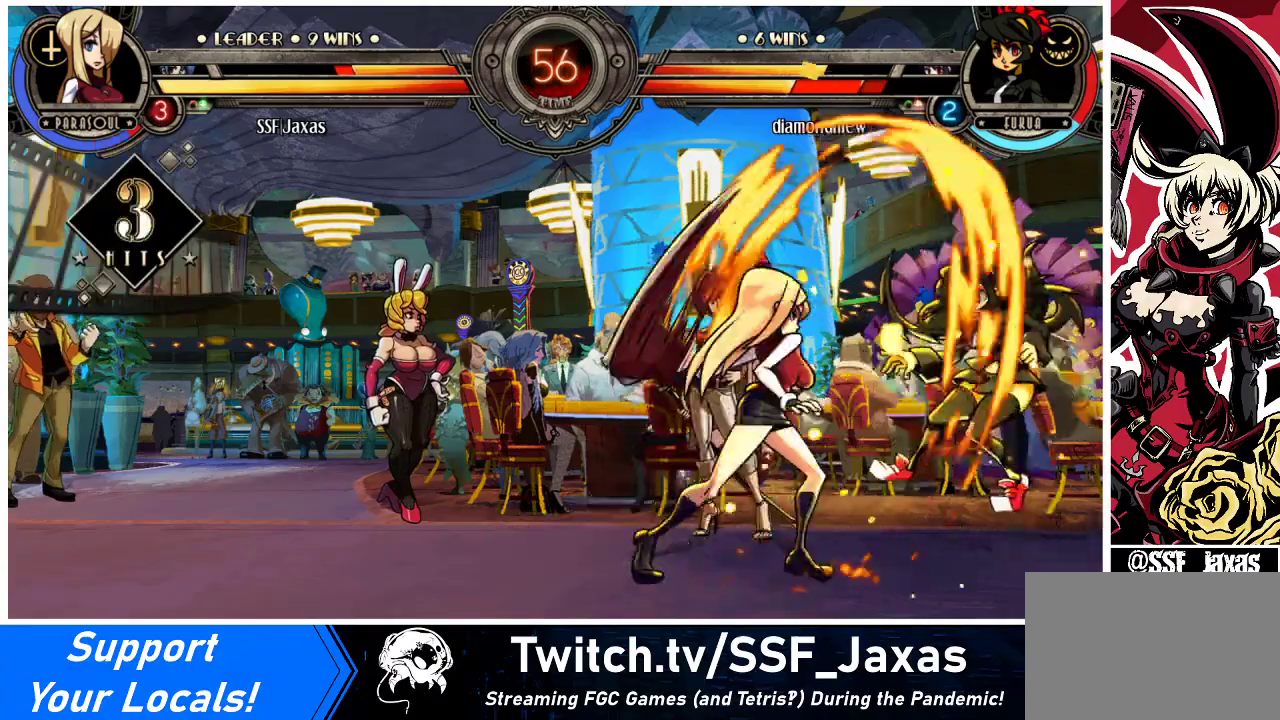
{"buttons": ["CROSS"], "events": [[233, "DPAD_UP", "up"], [267, "DPAD_RIGHT", "up"], [267, "SQUARE", "down"], [367, "SQUARE", "up"], [500, "CROSS", "down"]]}